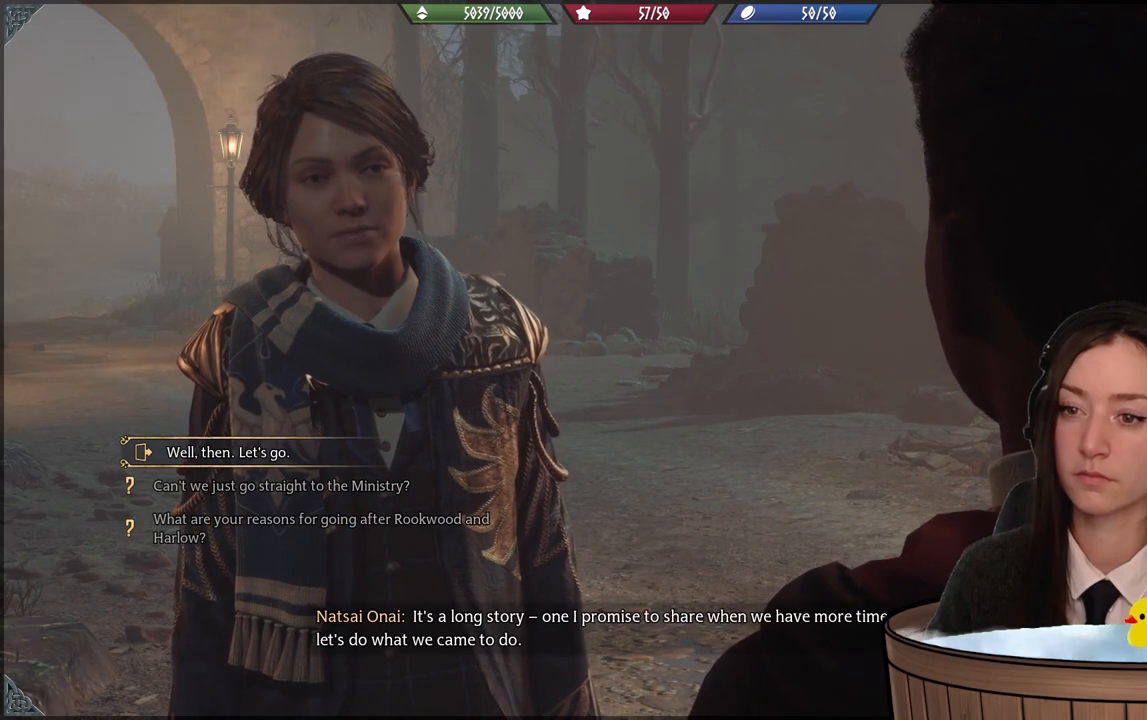
Gameplay with a controller (Xbox layout); each line is a JSON object with the inputs held at the frame after it. "events" lists button and stick changes between this image and that frame as [ms after this image, input, new state], when the widget could be followed in between. Not read: START.
{"buttons": [], "left_stick": "center", "right_stick": "center", "events": [[33, "right_stick", "down-left"], [334, "right_stick", "center"]]}
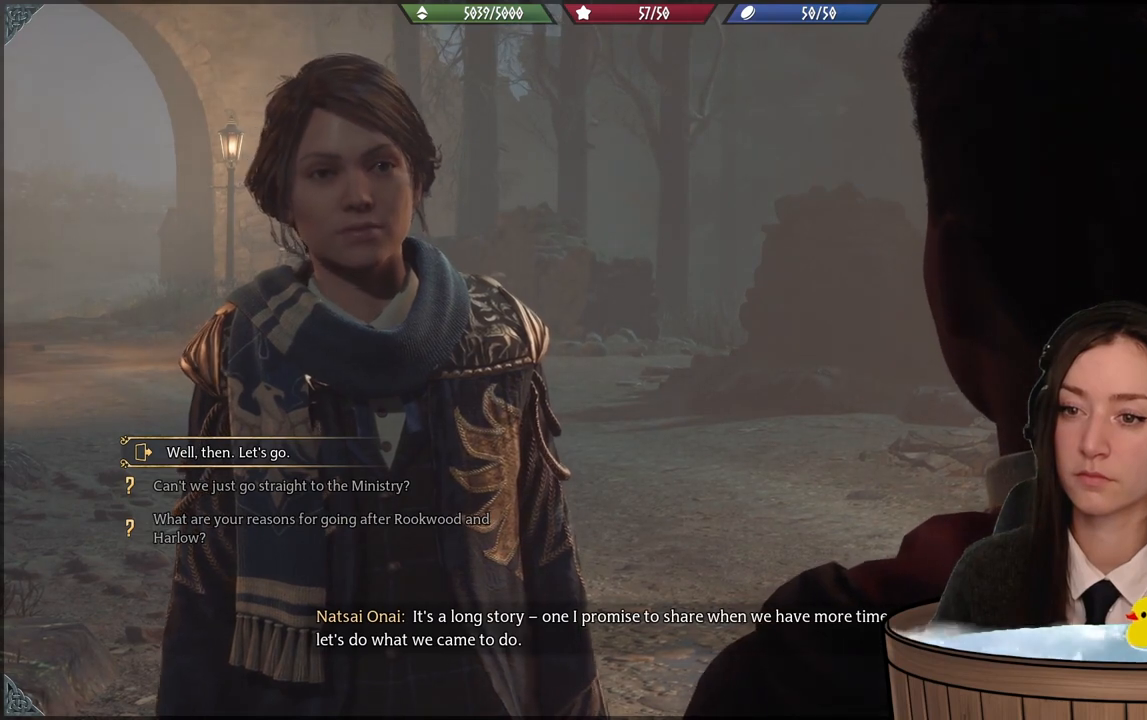
{"buttons": [], "left_stick": "center", "right_stick": "center", "events": []}
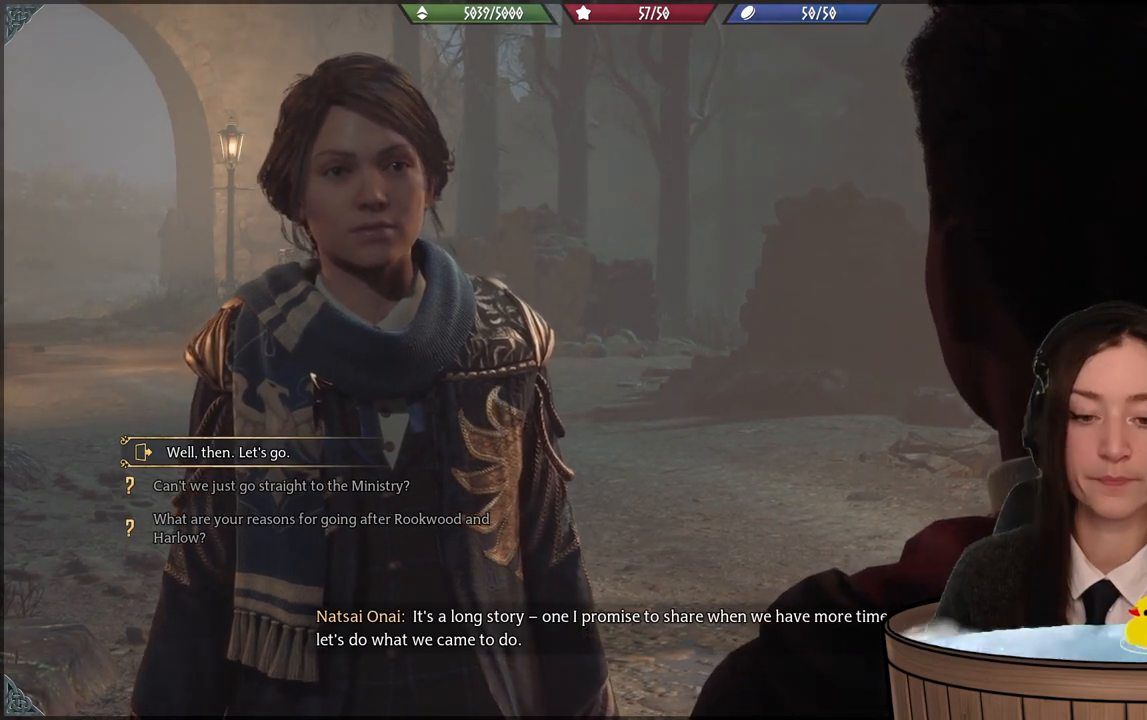
{"buttons": [], "left_stick": "center", "right_stick": "center", "events": []}
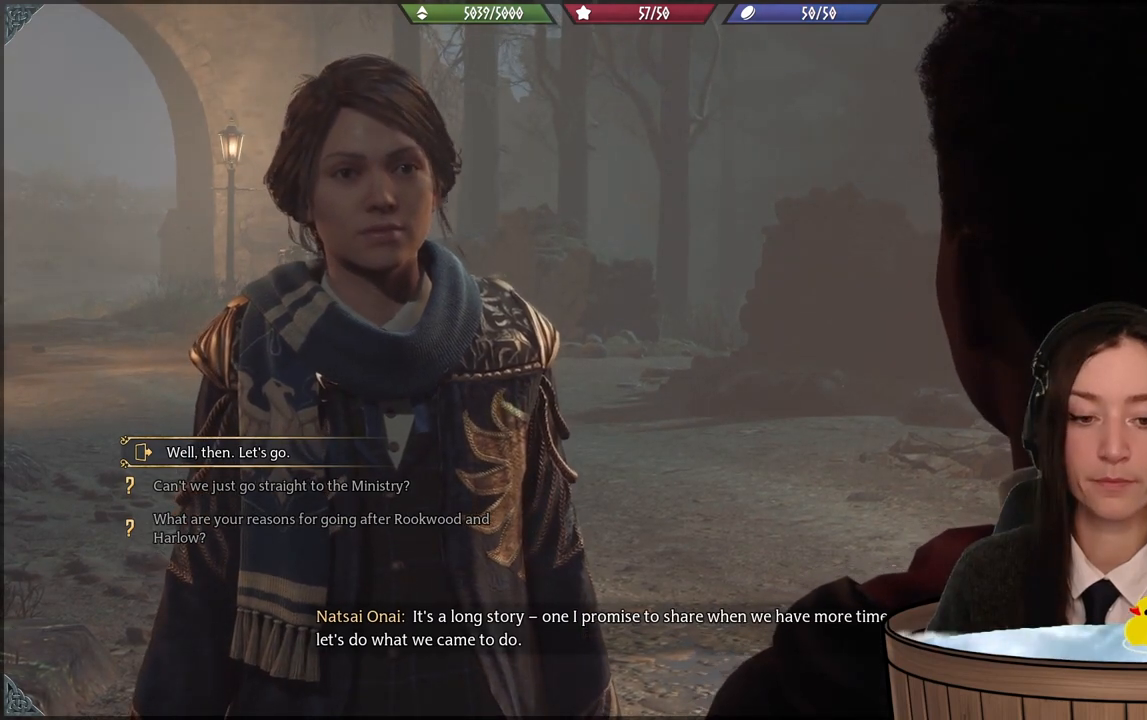
{"buttons": [], "left_stick": "center", "right_stick": "center", "events": []}
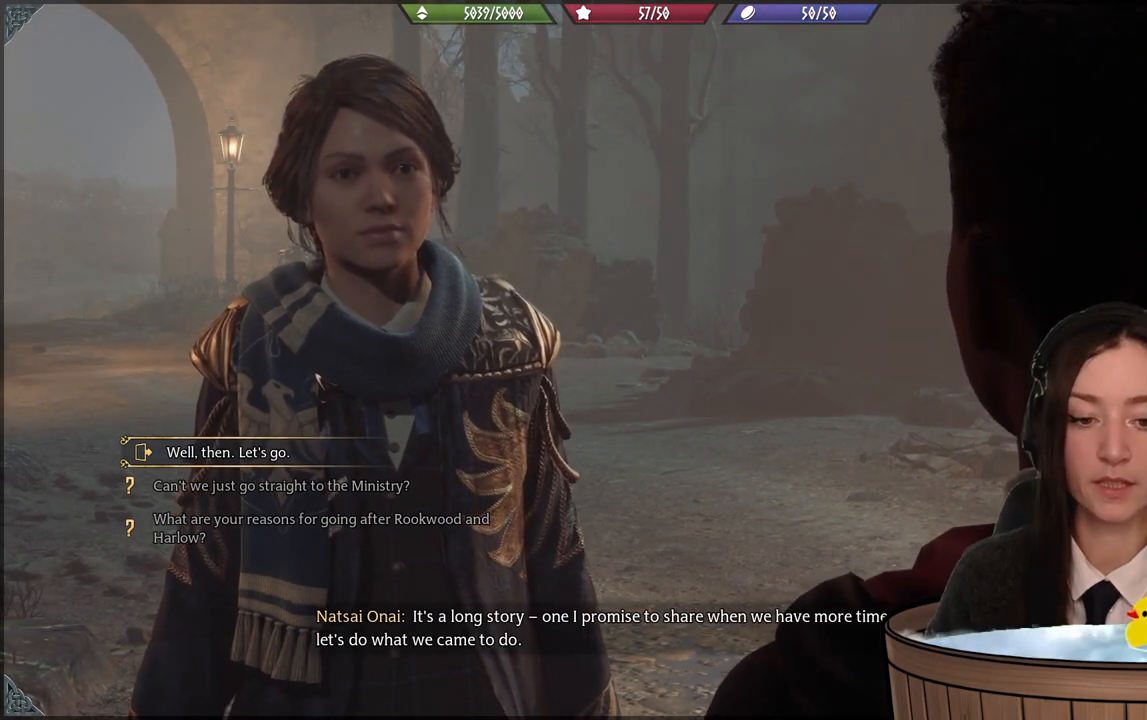
{"buttons": [], "left_stick": "center", "right_stick": "center", "events": []}
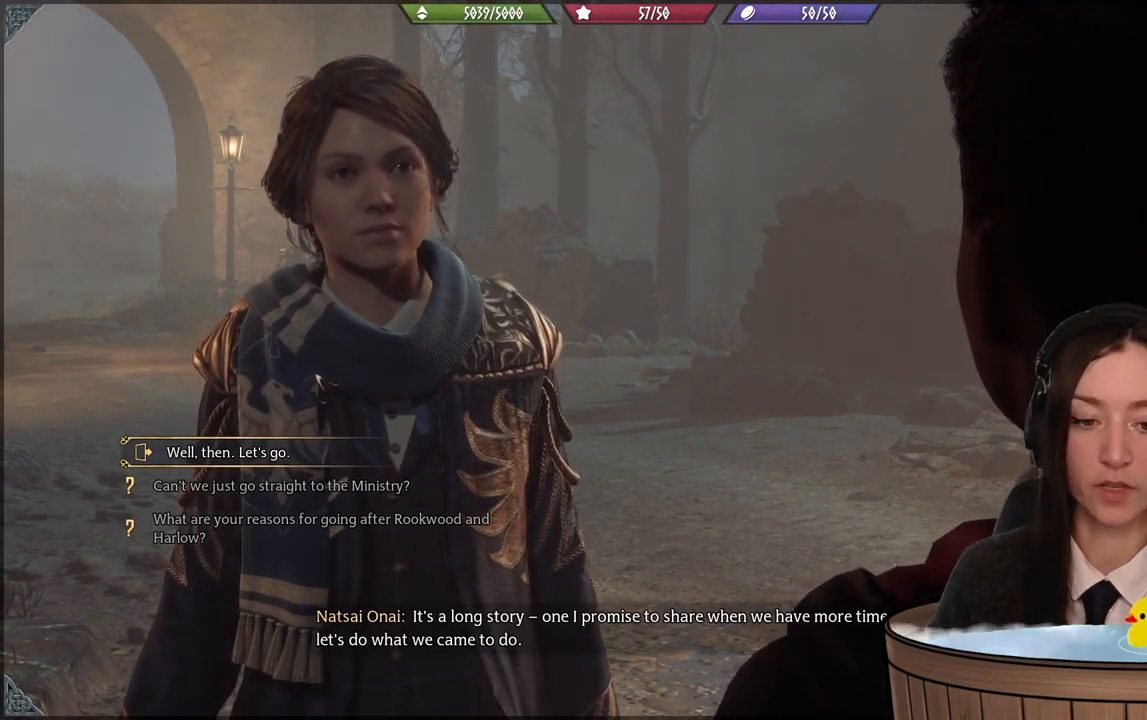
{"buttons": [], "left_stick": "center", "right_stick": "center", "events": []}
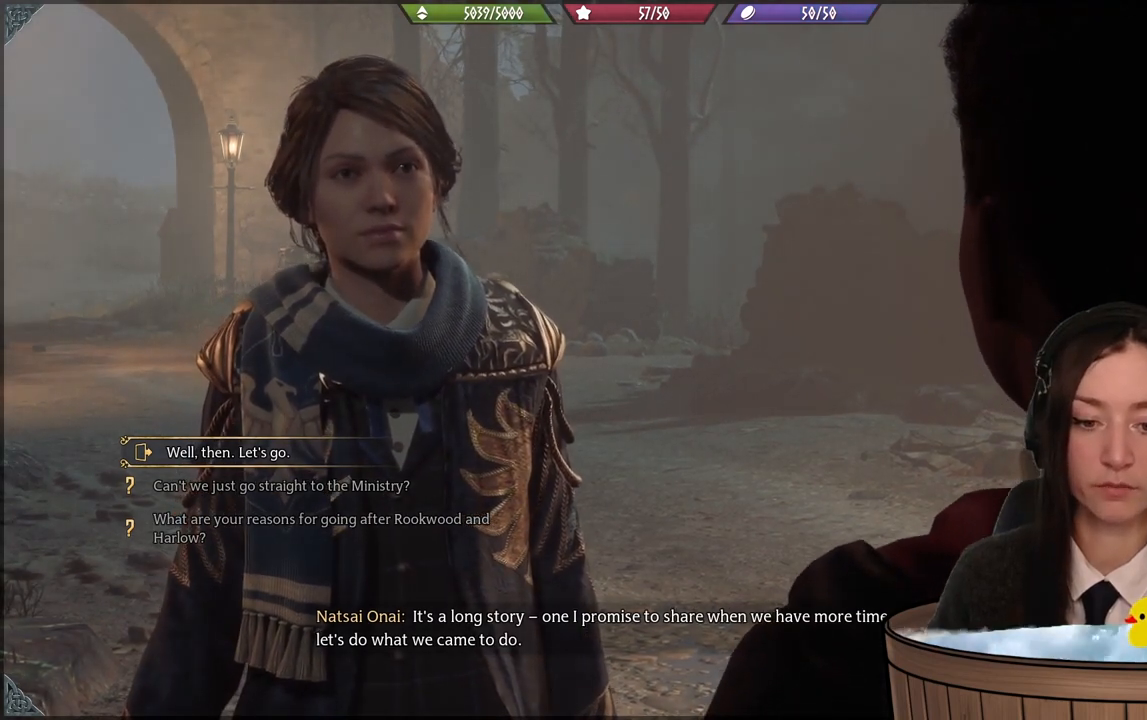
{"buttons": [], "left_stick": "center", "right_stick": "center", "events": []}
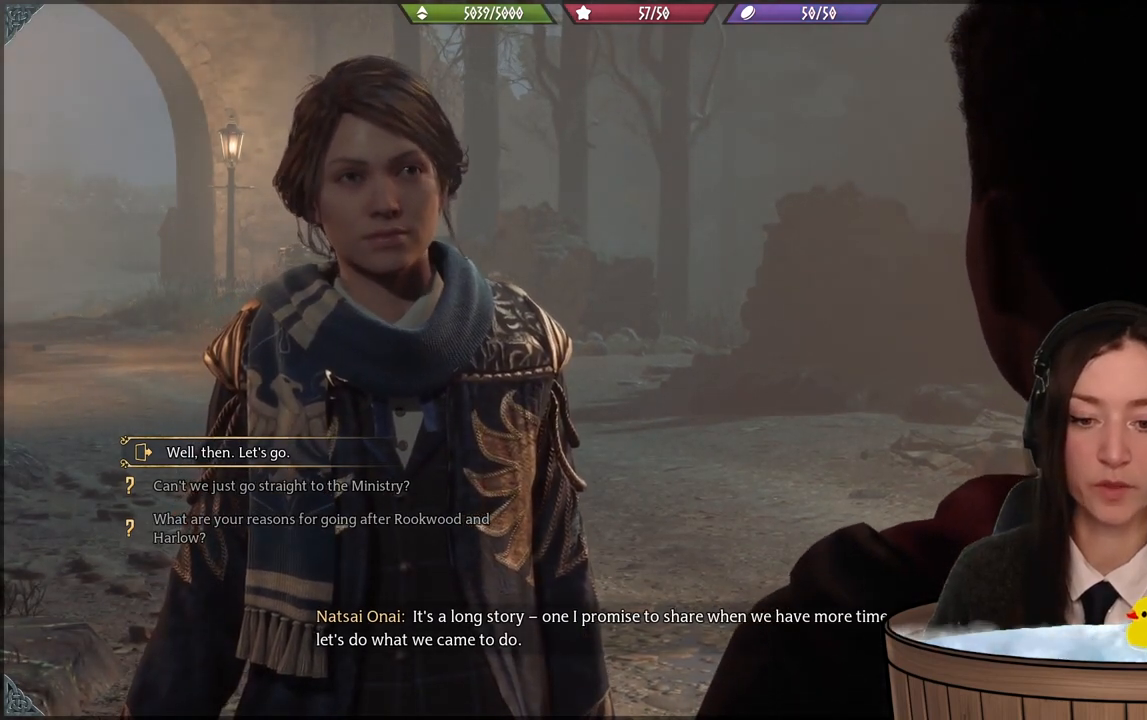
{"buttons": [], "left_stick": "center", "right_stick": "left", "events": [[501, "right_stick", "left"]]}
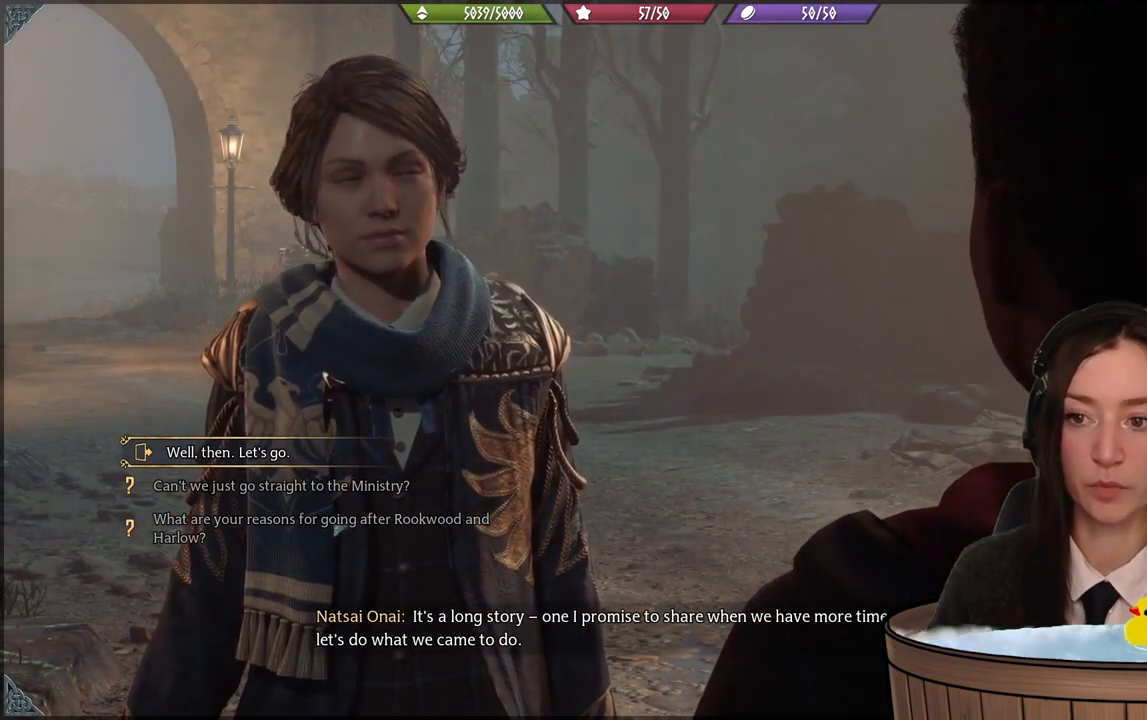
{"buttons": [], "left_stick": "center", "right_stick": "center", "events": [[233, "right_stick", "center"]]}
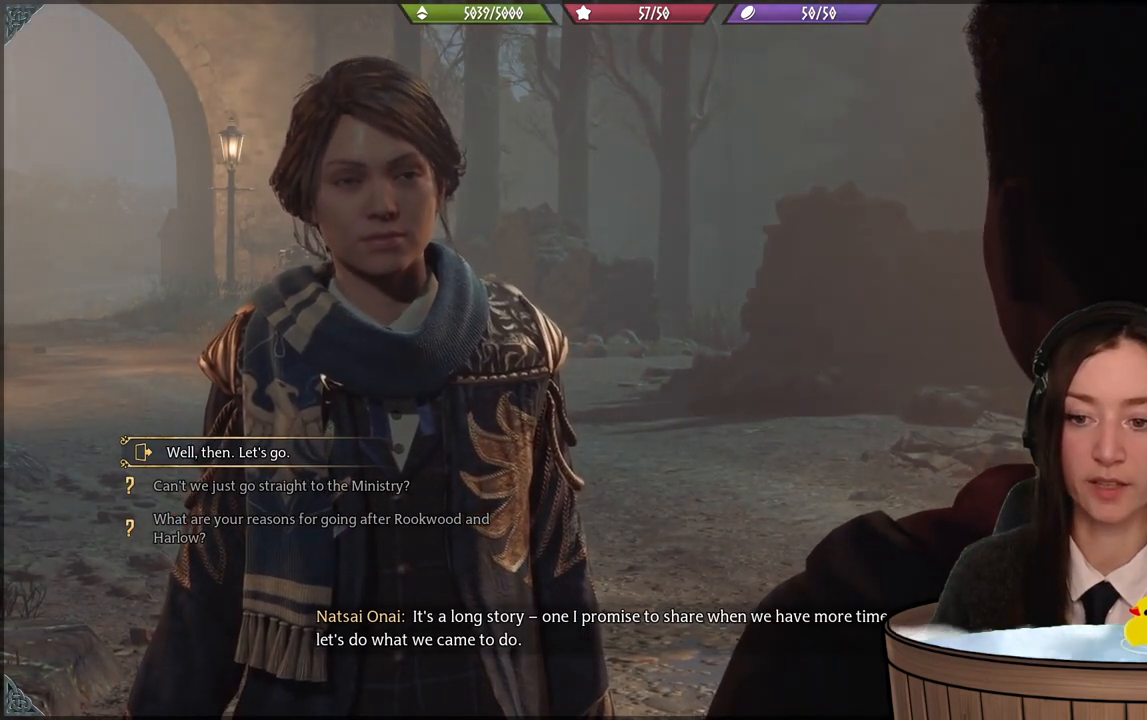
{"buttons": [], "left_stick": "center", "right_stick": "center", "events": []}
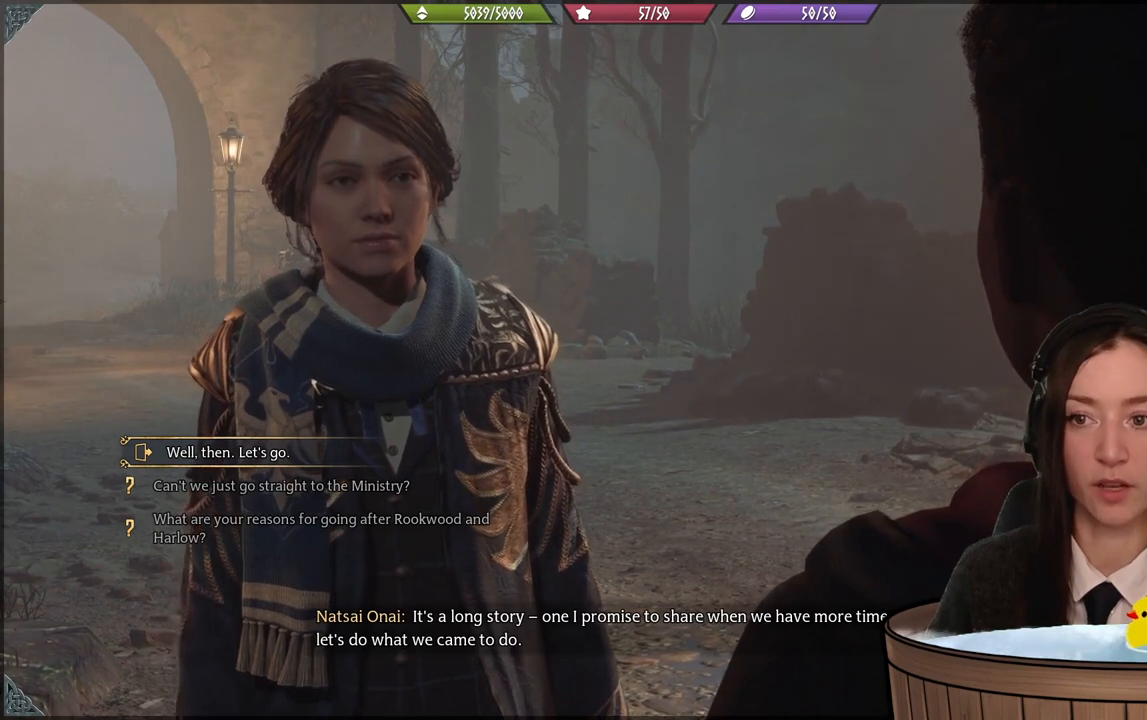
{"buttons": [], "left_stick": "center", "right_stick": "center", "events": []}
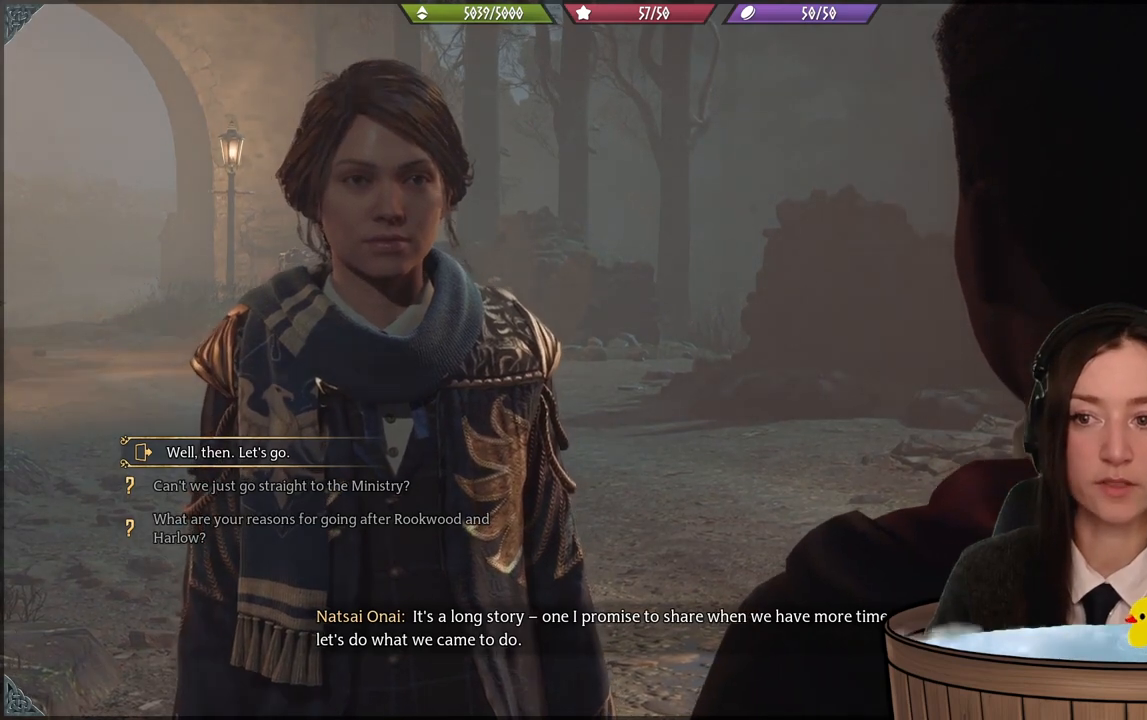
{"buttons": [], "left_stick": "center", "right_stick": "center", "events": []}
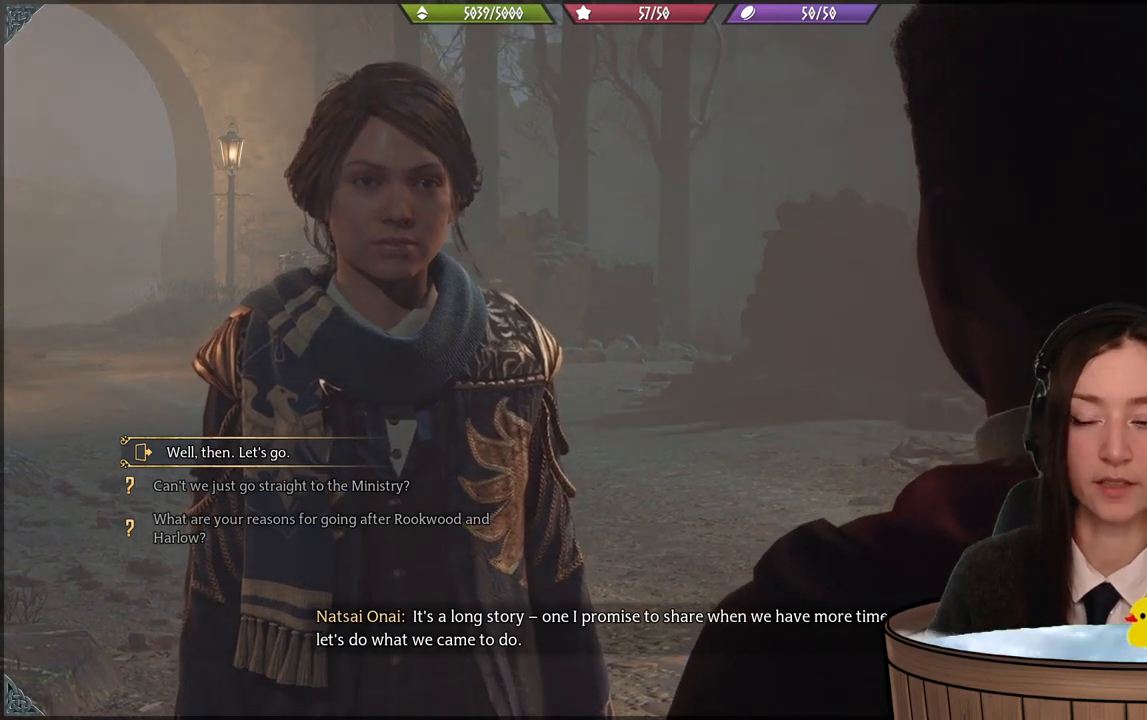
{"buttons": [], "left_stick": "center", "right_stick": "center", "events": []}
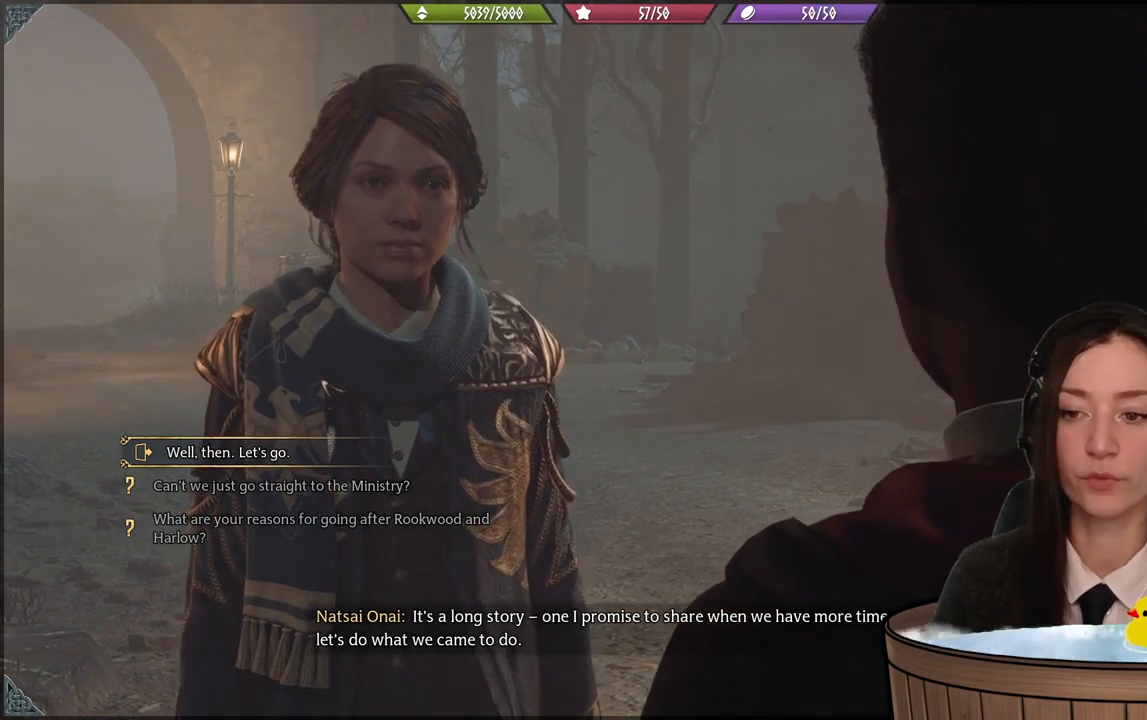
{"buttons": [], "left_stick": "center", "right_stick": "center", "events": [[167, "A", "down"], [234, "A", "up"]]}